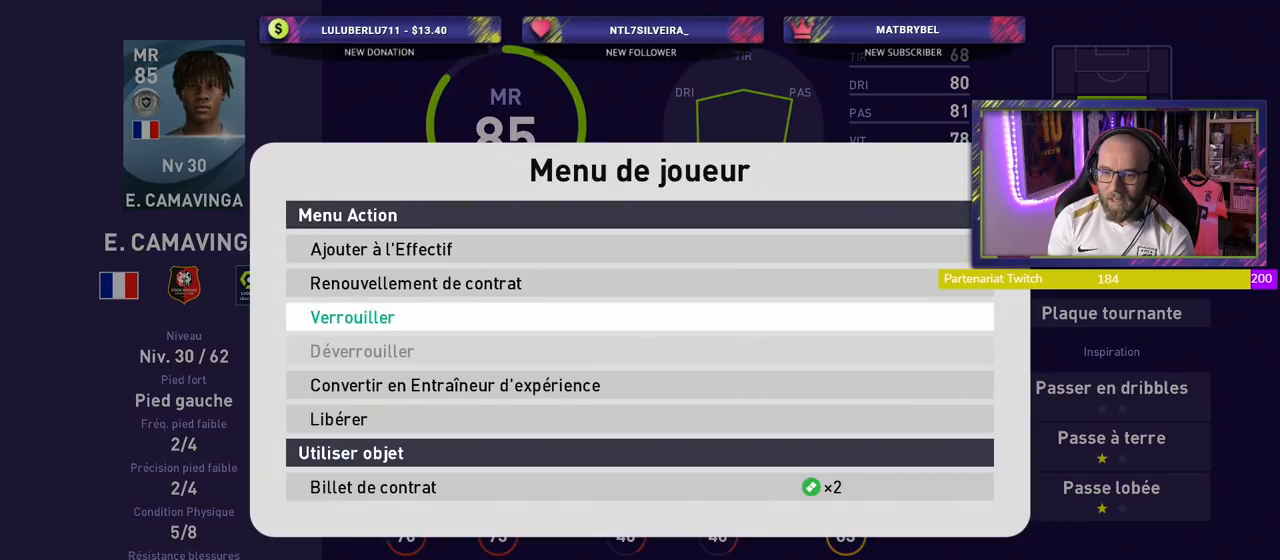
Gameplay with a controller (PlayStation layout); each line is a JSON object with the inputs held at the frame after it. "events" lists button and stick changes between this image and that frame as [ms after this image, input, new state], when the widget could be followed in between. Not read: left_stick.
{"buttons": [], "right_stick": "center", "events": [[320, "CROSS", "down"], [480, "CROSS", "up"]]}
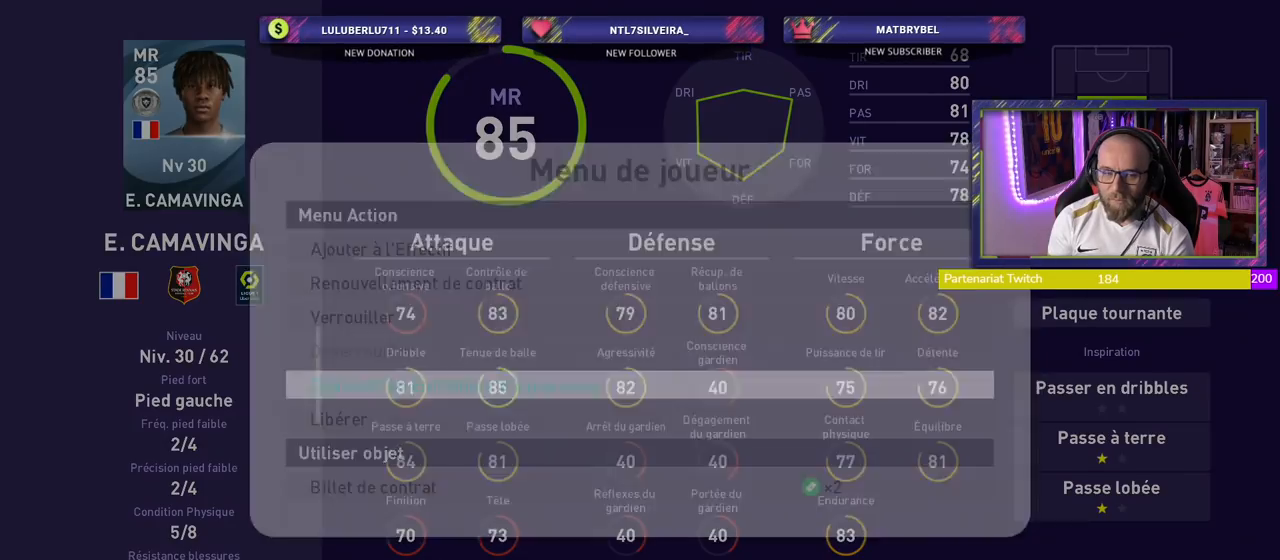
{"buttons": [], "right_stick": "center", "events": []}
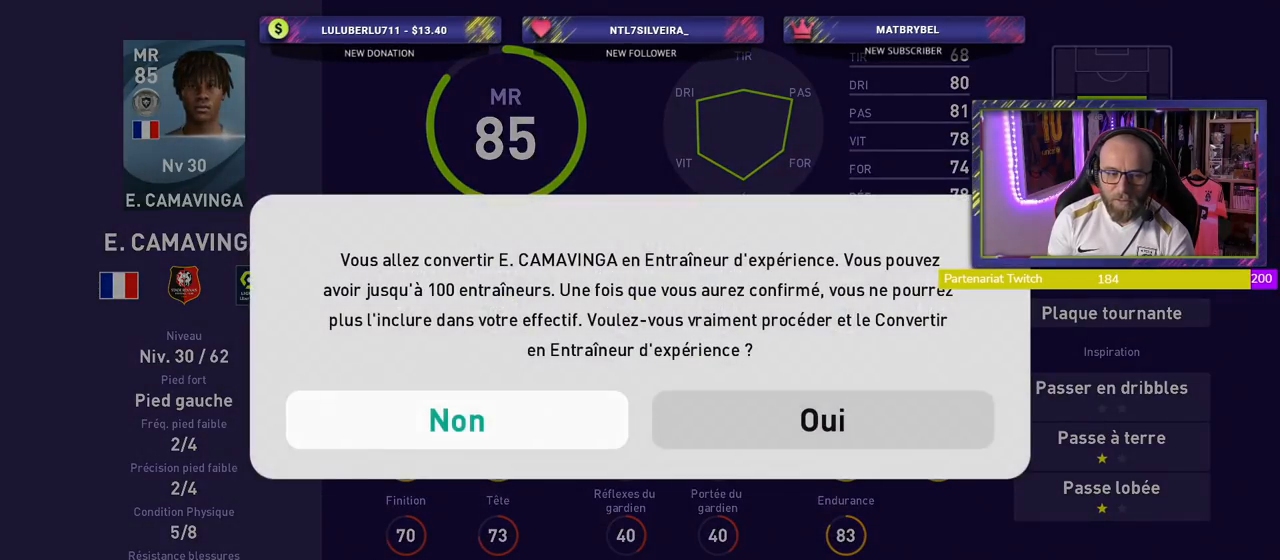
{"buttons": [], "right_stick": "center", "events": [[40, "CROSS", "down"], [220, "CROSS", "up"]]}
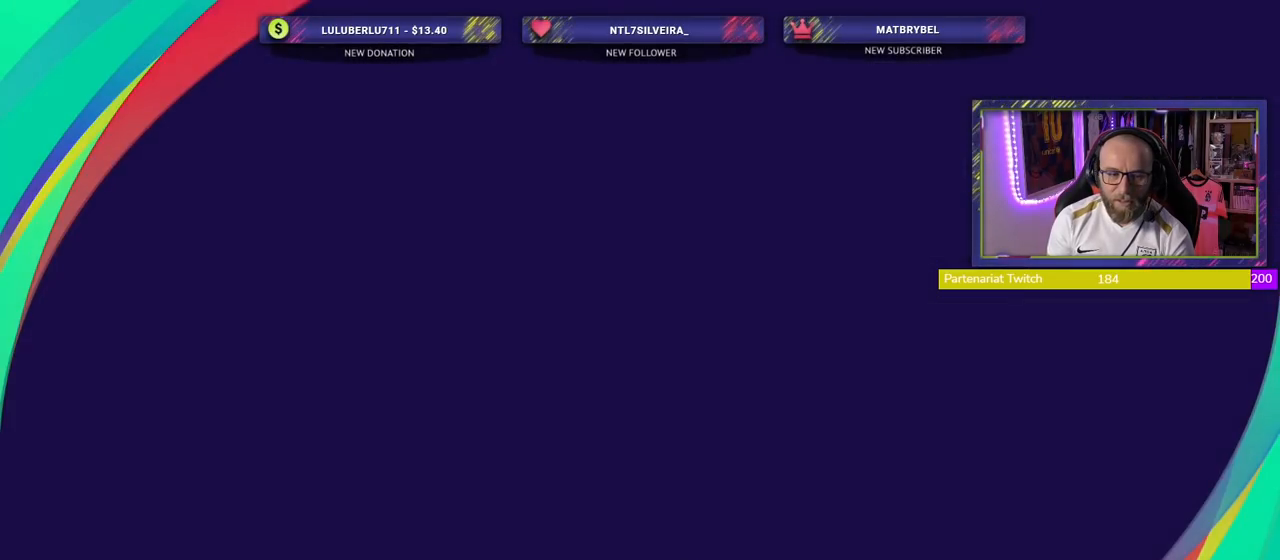
{"buttons": [], "right_stick": "center", "events": []}
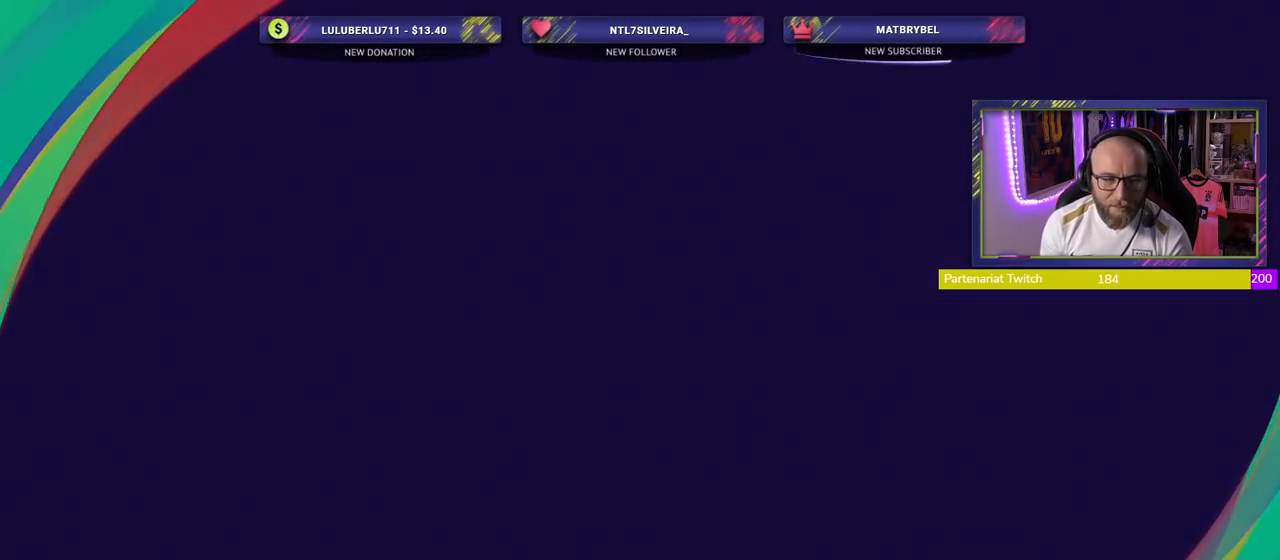
{"buttons": [], "right_stick": "center", "events": []}
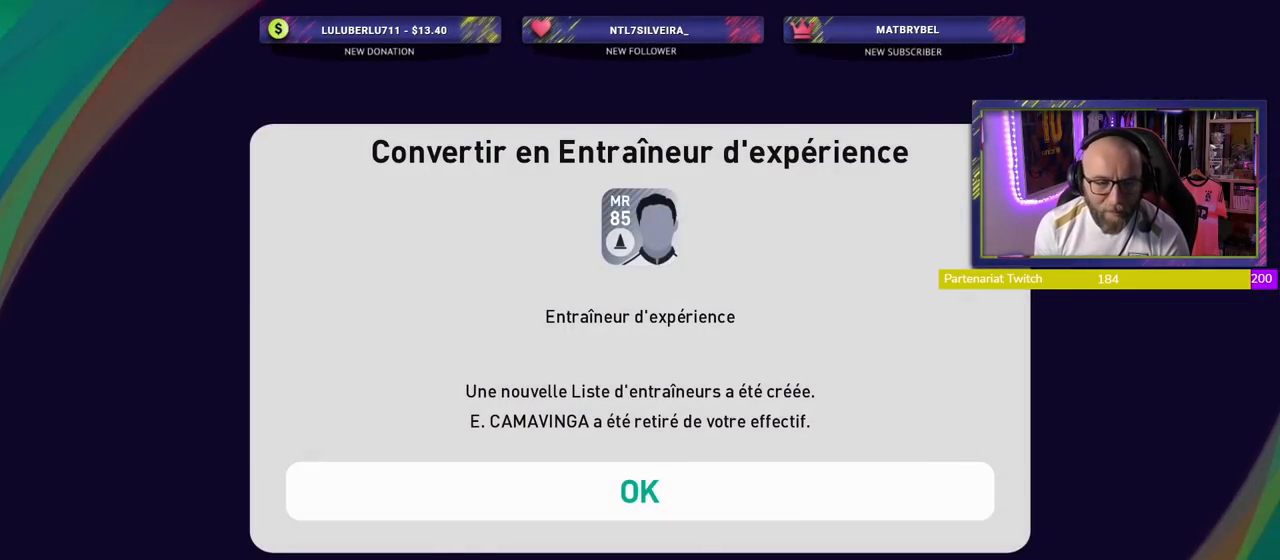
{"buttons": [], "right_stick": "center", "events": [[220, "CROSS", "down"], [440, "CROSS", "up"]]}
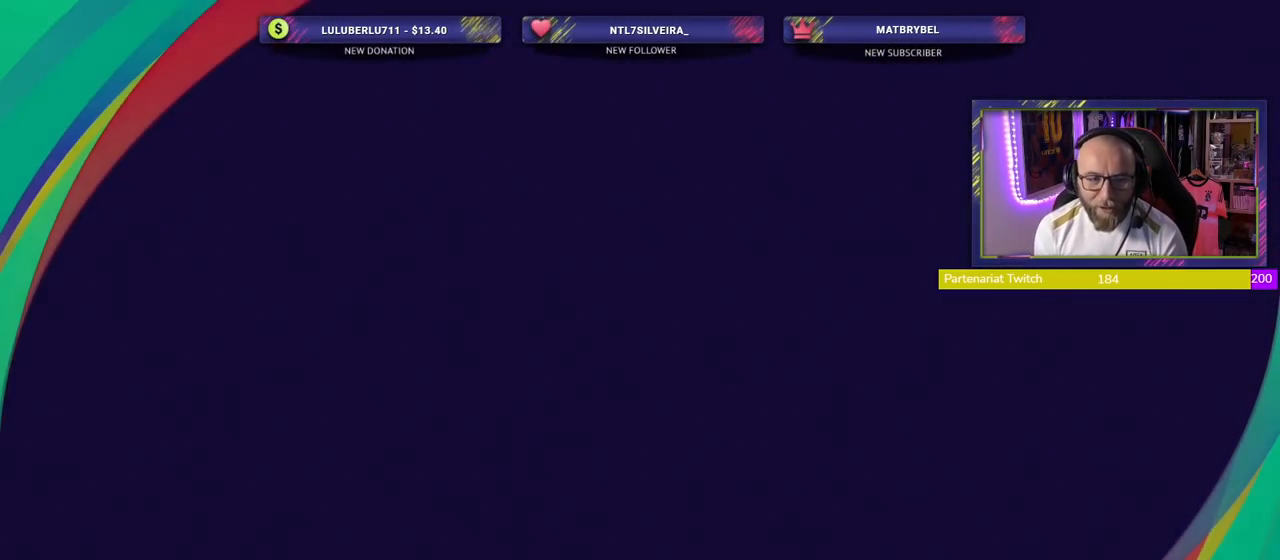
{"buttons": [], "right_stick": "center", "events": []}
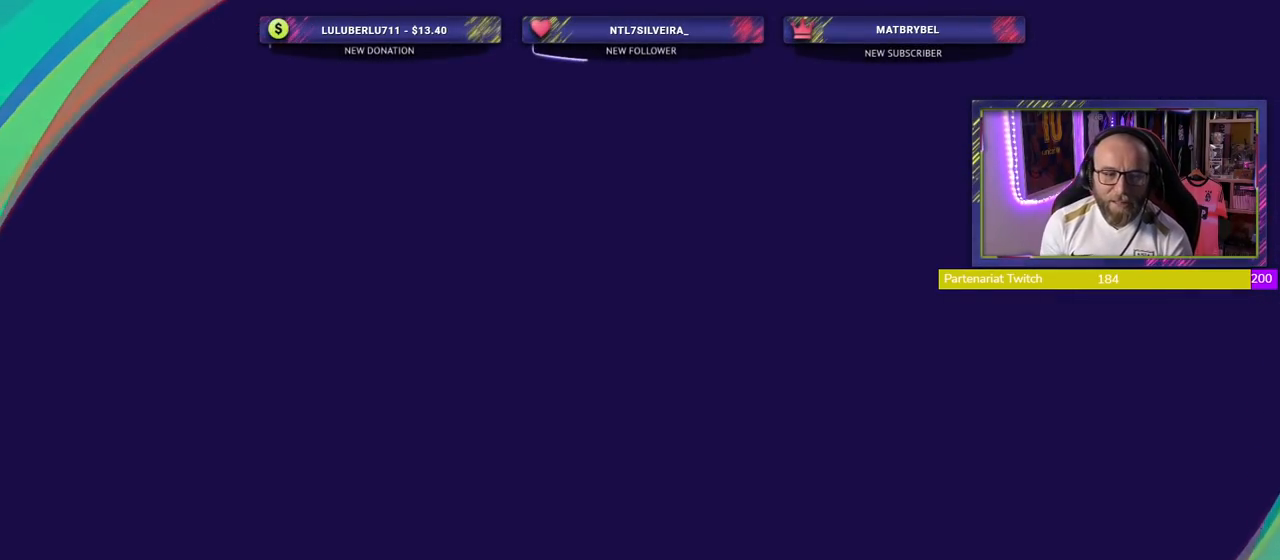
{"buttons": [], "right_stick": "center", "events": []}
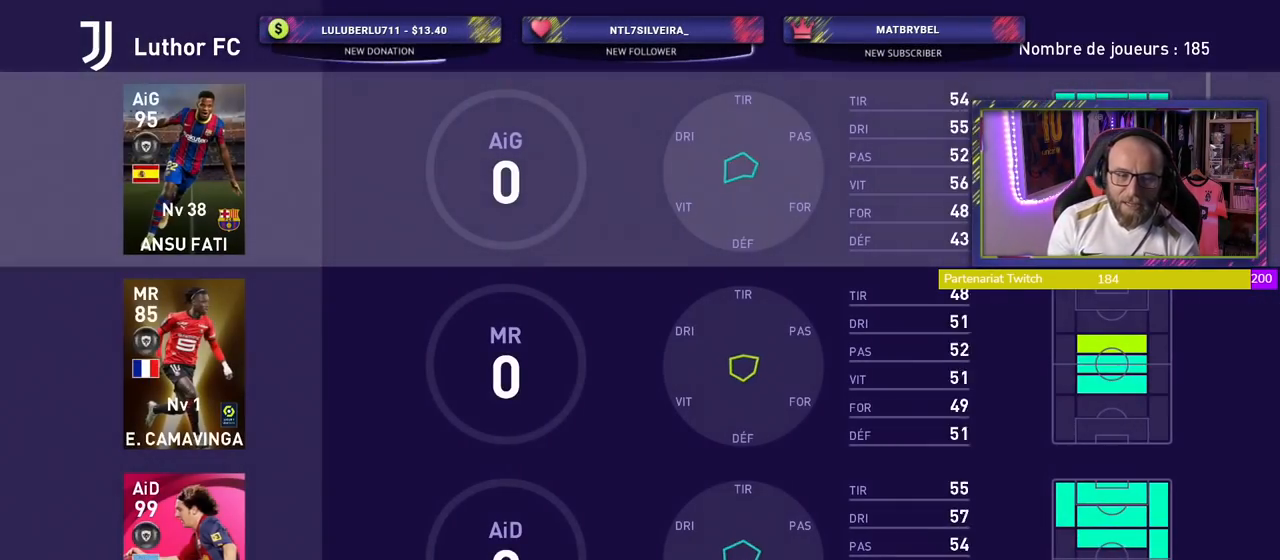
{"buttons": [], "right_stick": "center", "events": []}
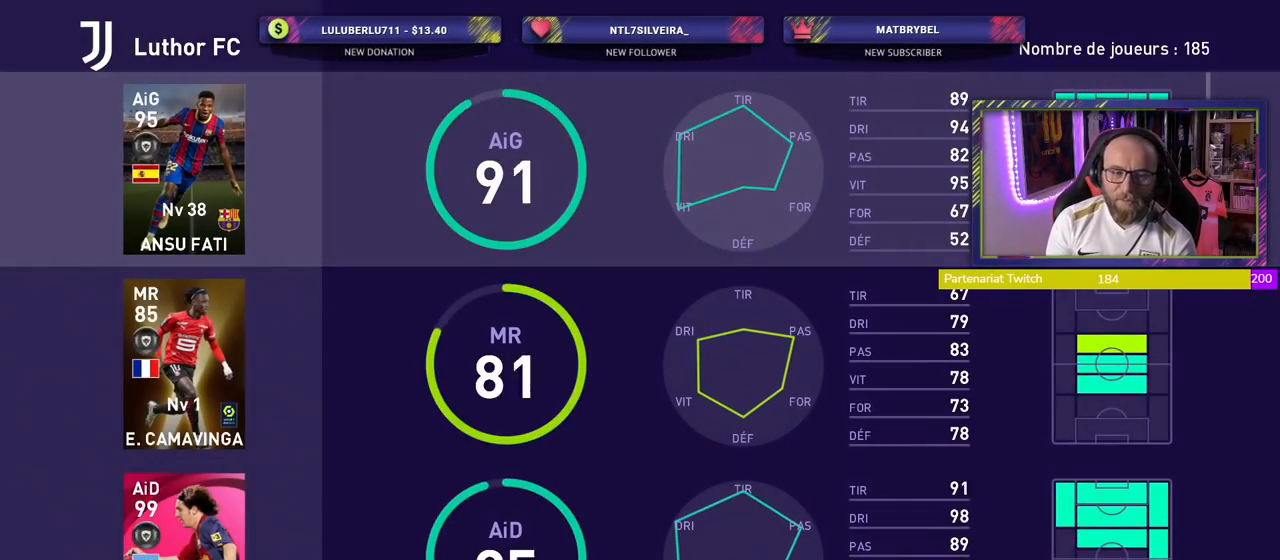
{"buttons": ["CIRCLE"], "right_stick": "center", "events": [[460, "CIRCLE", "down"]]}
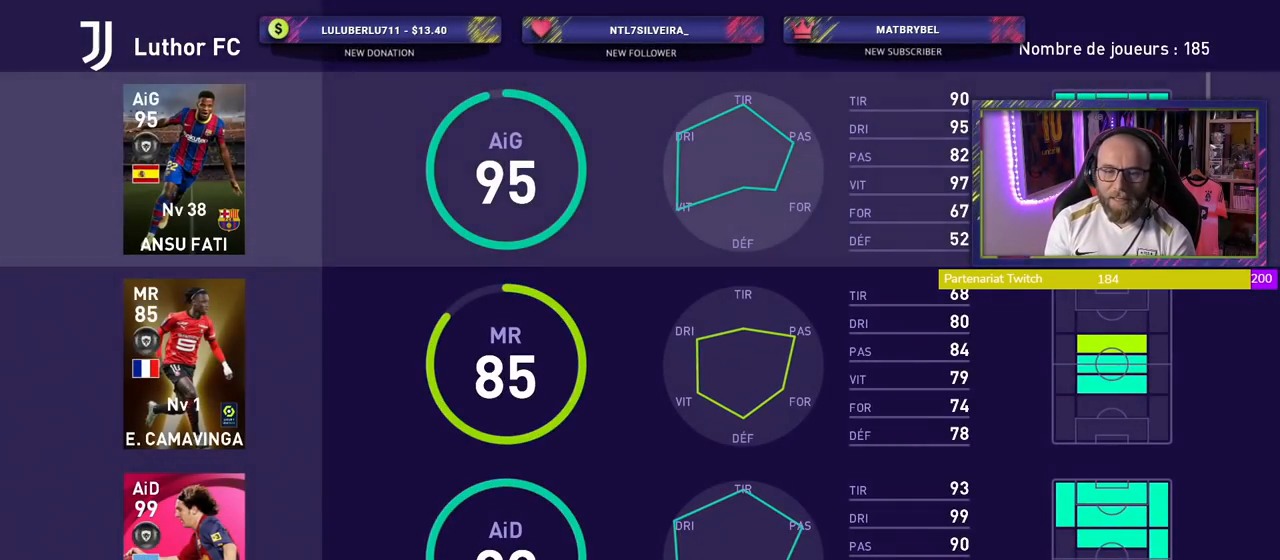
{"buttons": [], "right_stick": "center", "events": [[120, "CIRCLE", "up"]]}
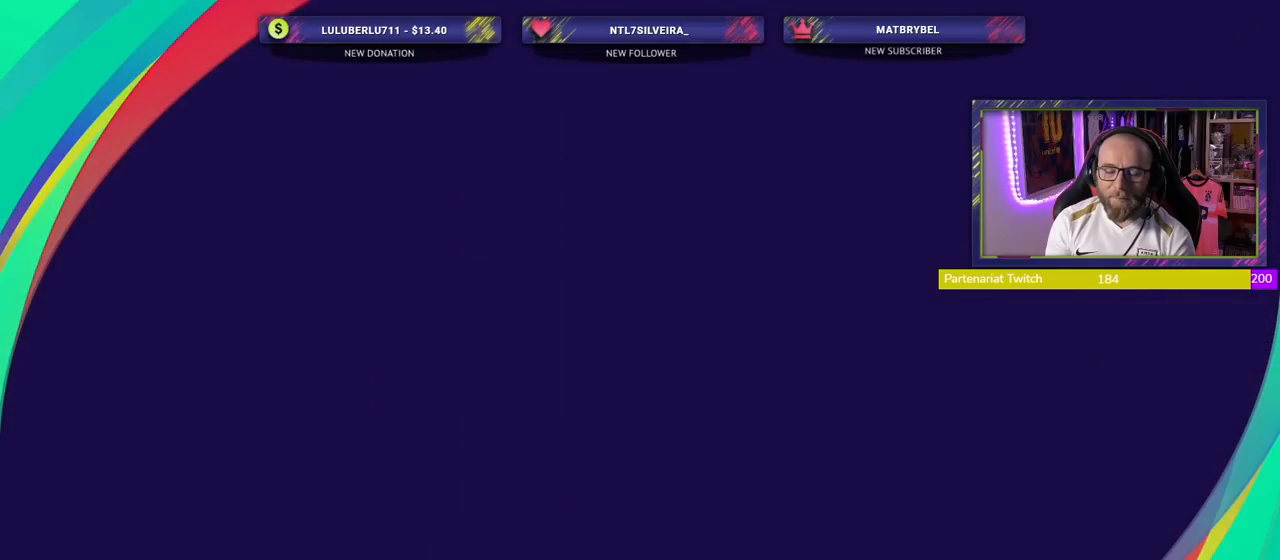
{"buttons": [], "right_stick": "center", "events": []}
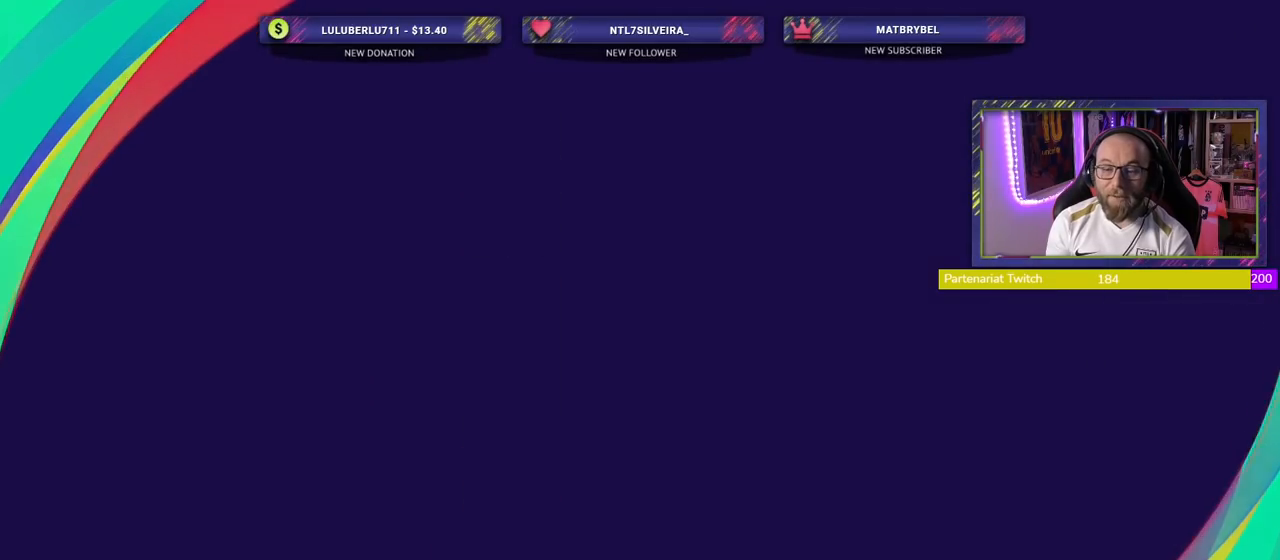
{"buttons": [], "right_stick": "center", "events": []}
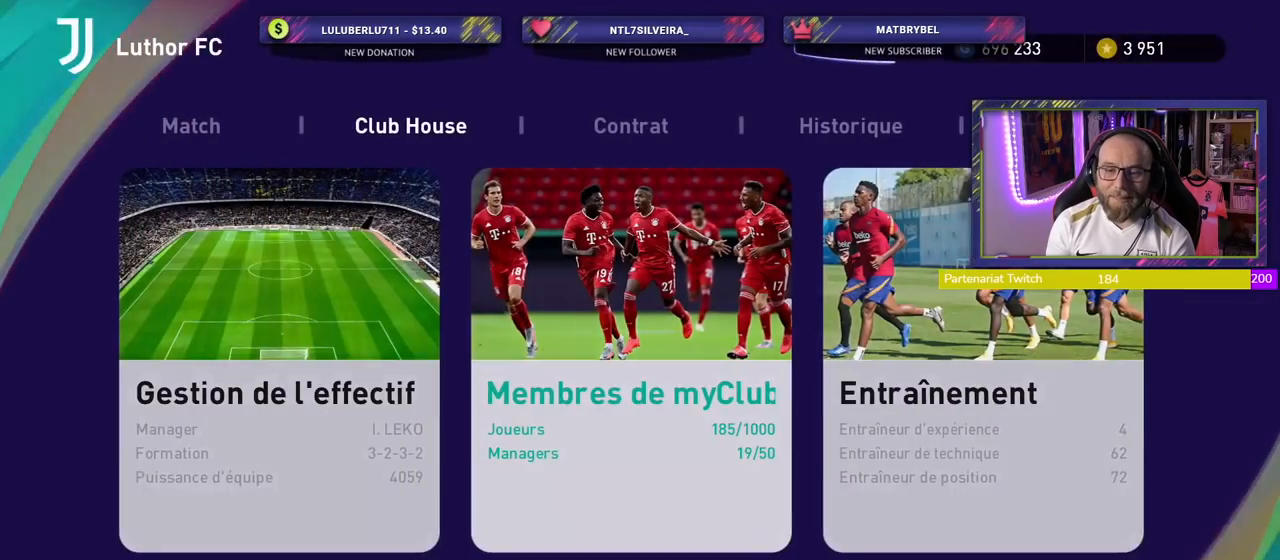
{"buttons": [], "right_stick": "center", "events": []}
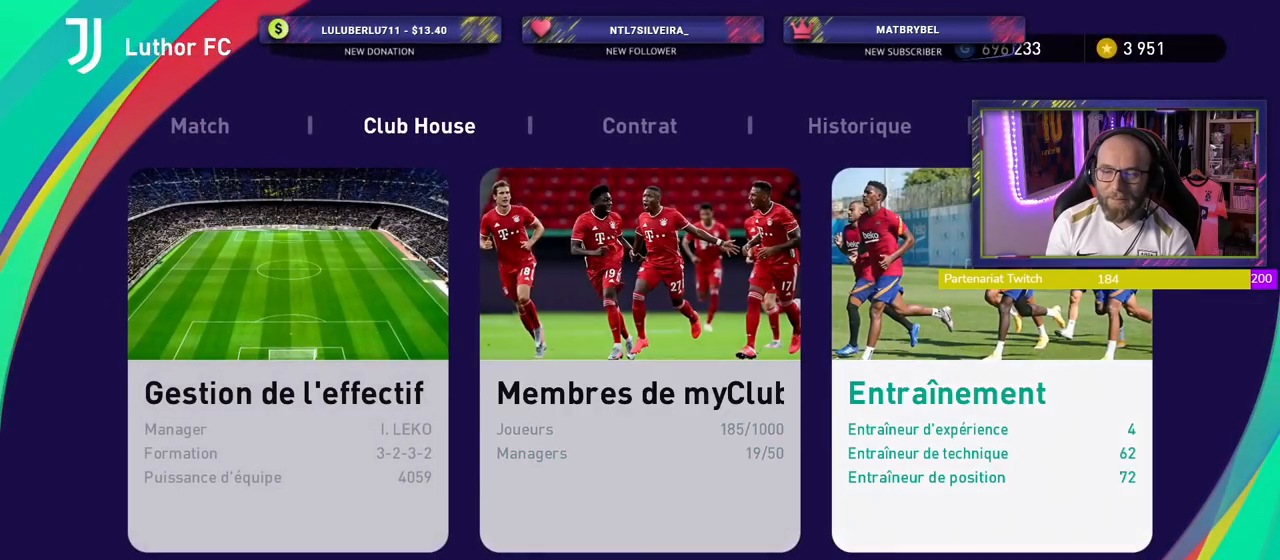
{"buttons": [], "right_stick": "center", "events": [[120, "CROSS", "down"], [320, "CROSS", "up"]]}
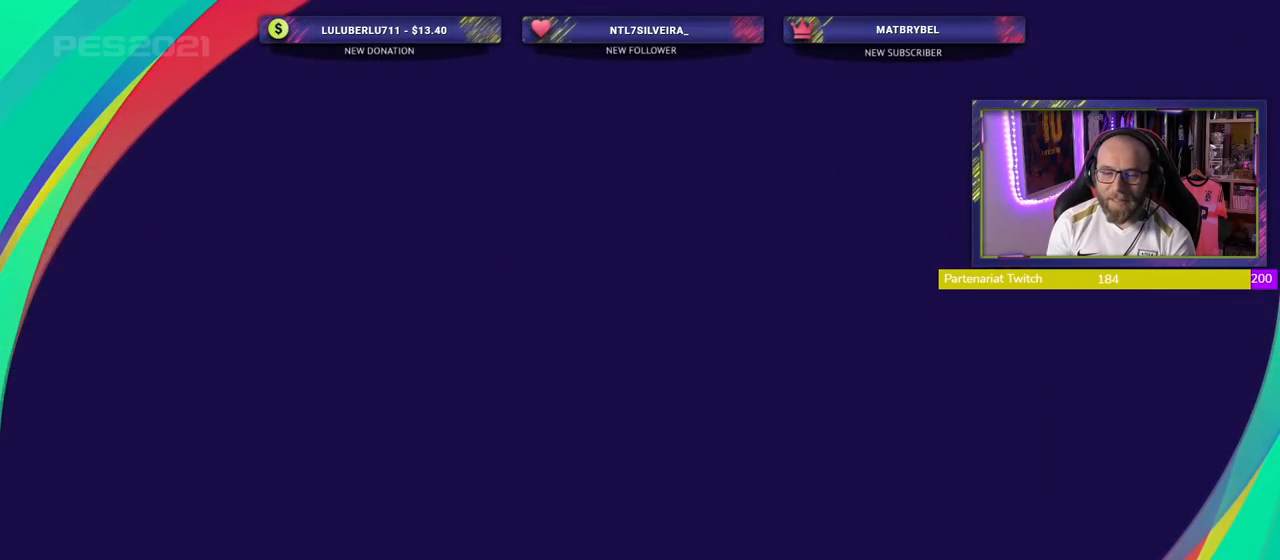
{"buttons": [], "right_stick": "center", "events": []}
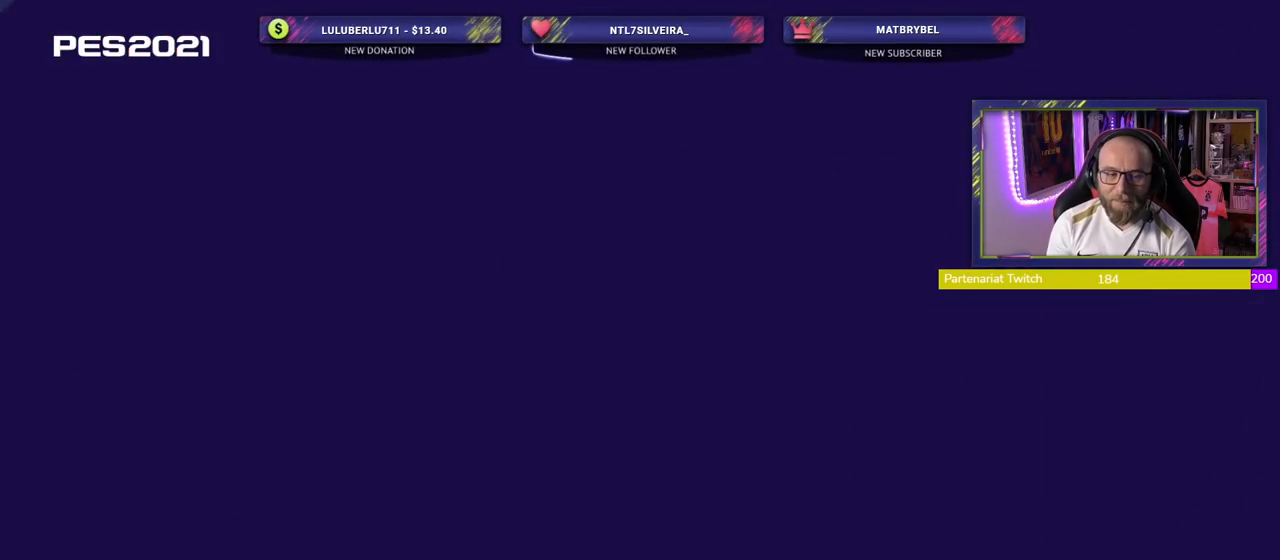
{"buttons": [], "right_stick": "center", "events": []}
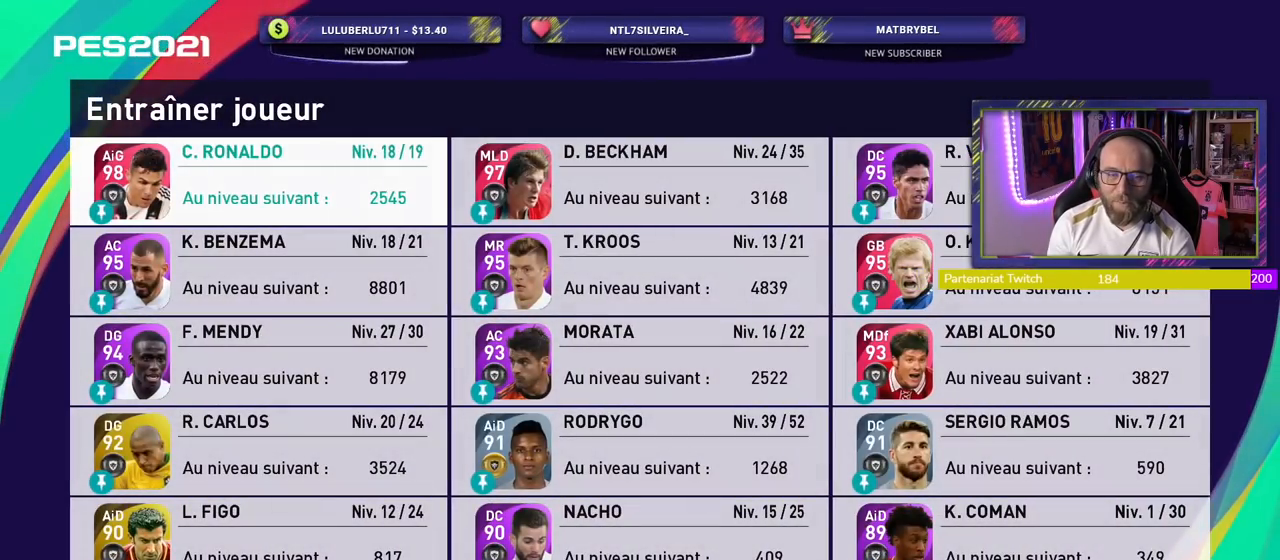
{"buttons": [], "right_stick": "center", "events": []}
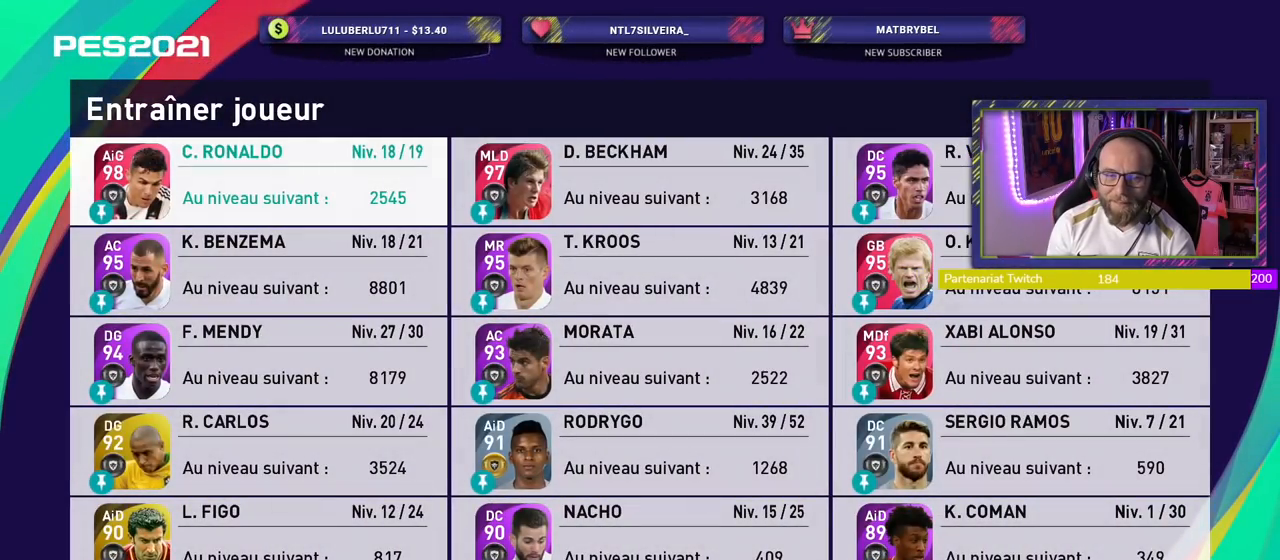
{"buttons": [], "right_stick": "center", "events": []}
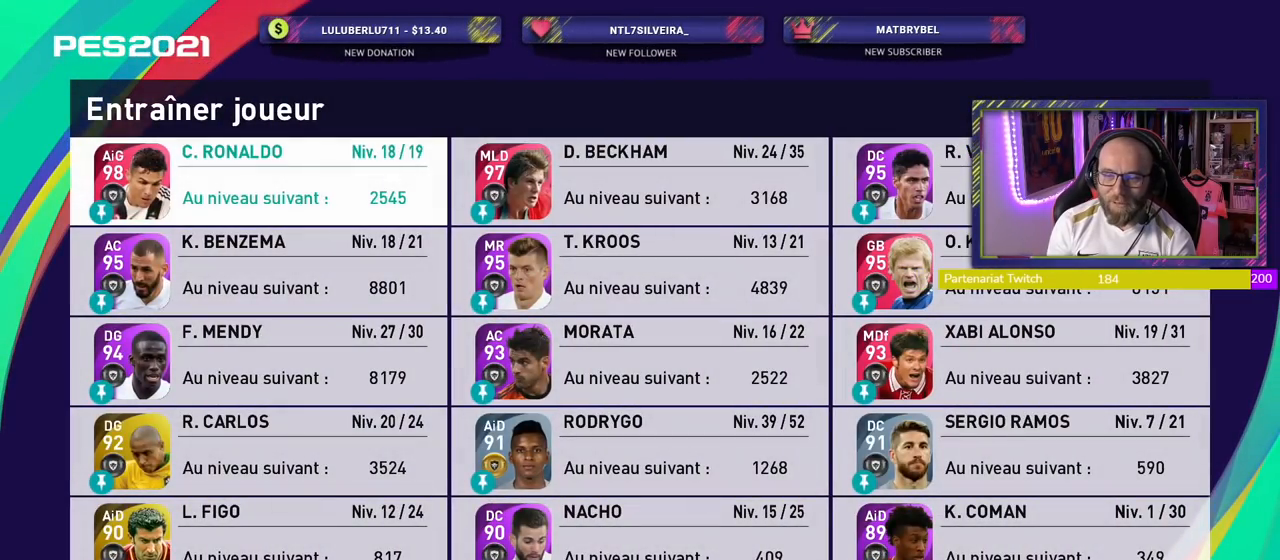
{"buttons": [], "right_stick": "center", "events": []}
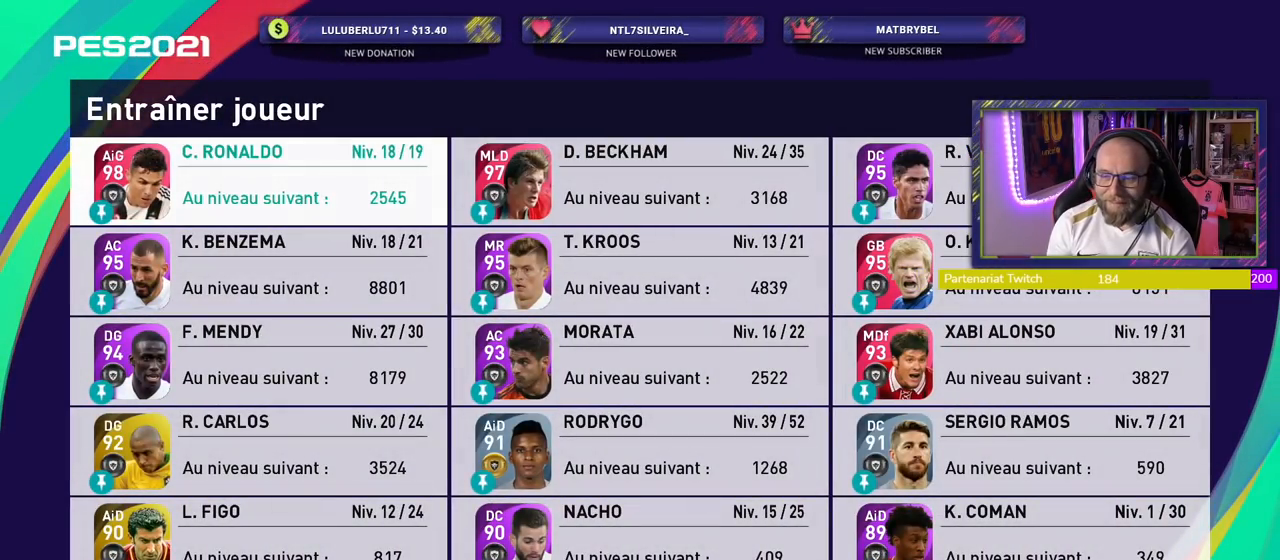
{"buttons": [], "right_stick": "center", "events": []}
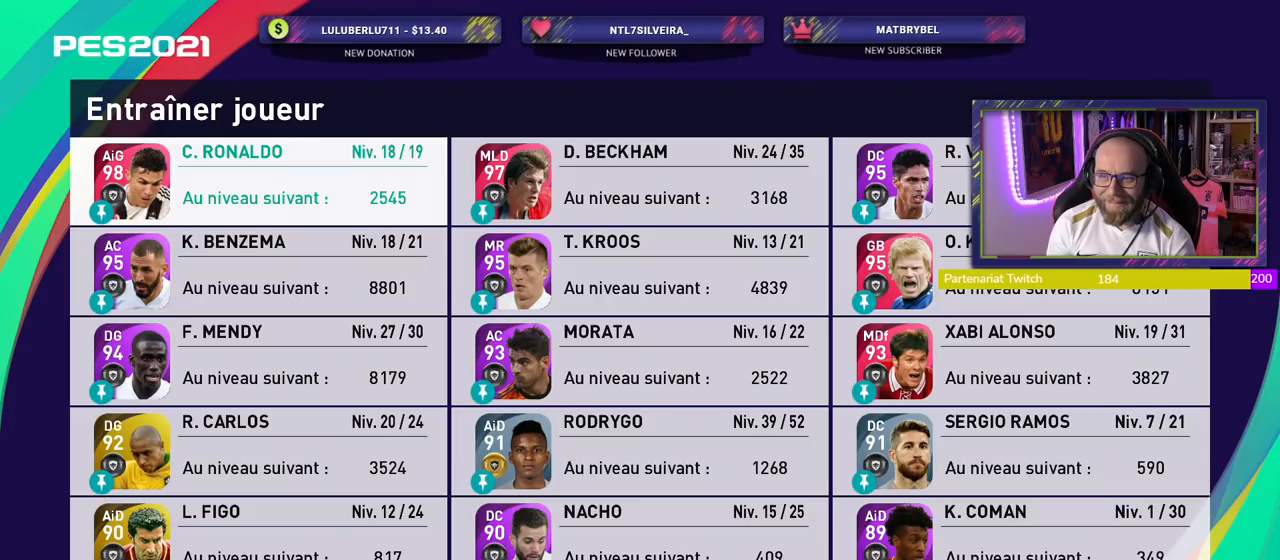
{"buttons": [], "right_stick": "center", "events": []}